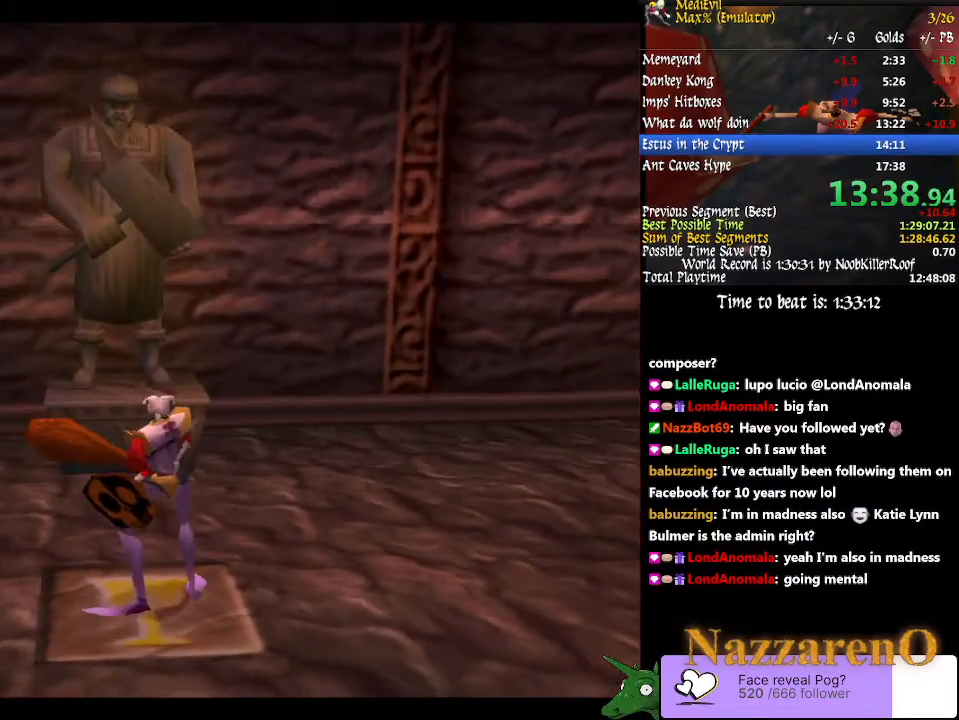
Gameplay with a controller (PlayStation layout); each line is a JSON object with the inputs held at the frame after it (dt_ms = milliseconds from this image to that frame). "events" lists button and stick changes between this image and that frame as [ms after this image, input, new state], when the widget could be followed in between. Not read: L2 L3 R2 R3.
{"dt_ms": 1000, "buttons": [], "left_stick": "center", "right_stick": "center"}
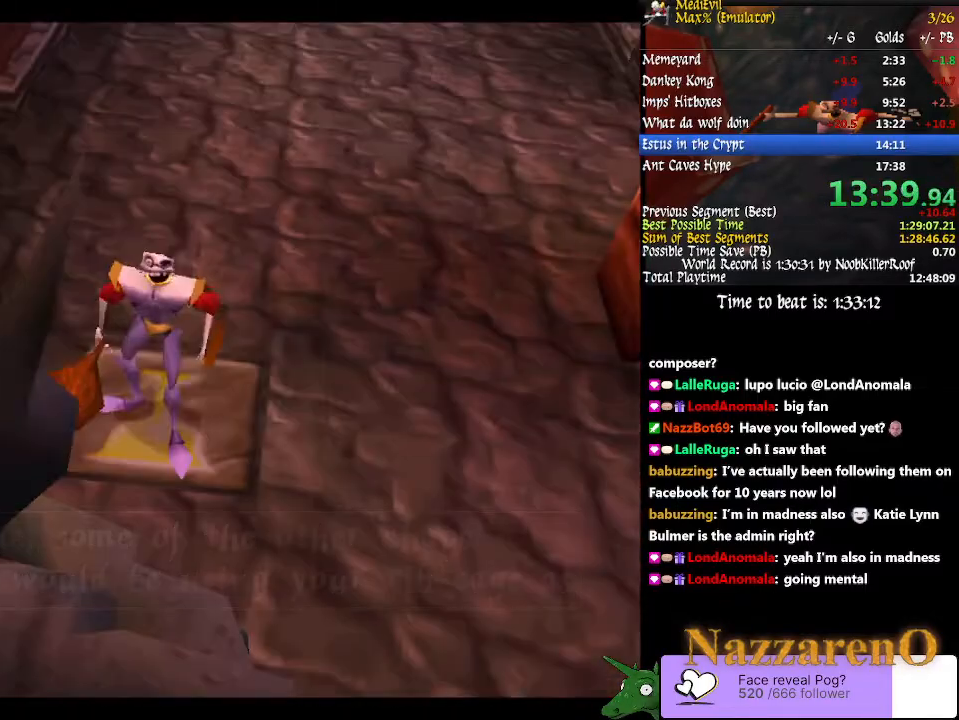
{"dt_ms": 500, "buttons": [], "left_stick": "center", "right_stick": "center", "events": [[200, "left_stick", "up"], [233, "CROSS", "down"], [267, "left_stick", "center"], [367, "CROSS", "up"]]}
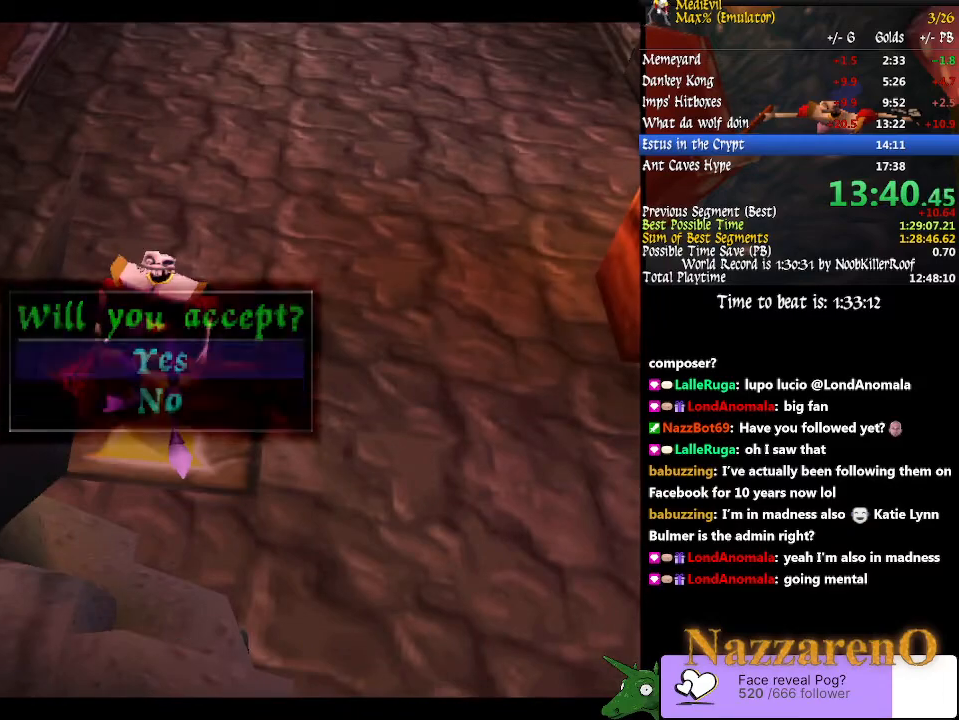
{"dt_ms": 500, "buttons": [], "left_stick": "center", "right_stick": "center", "events": []}
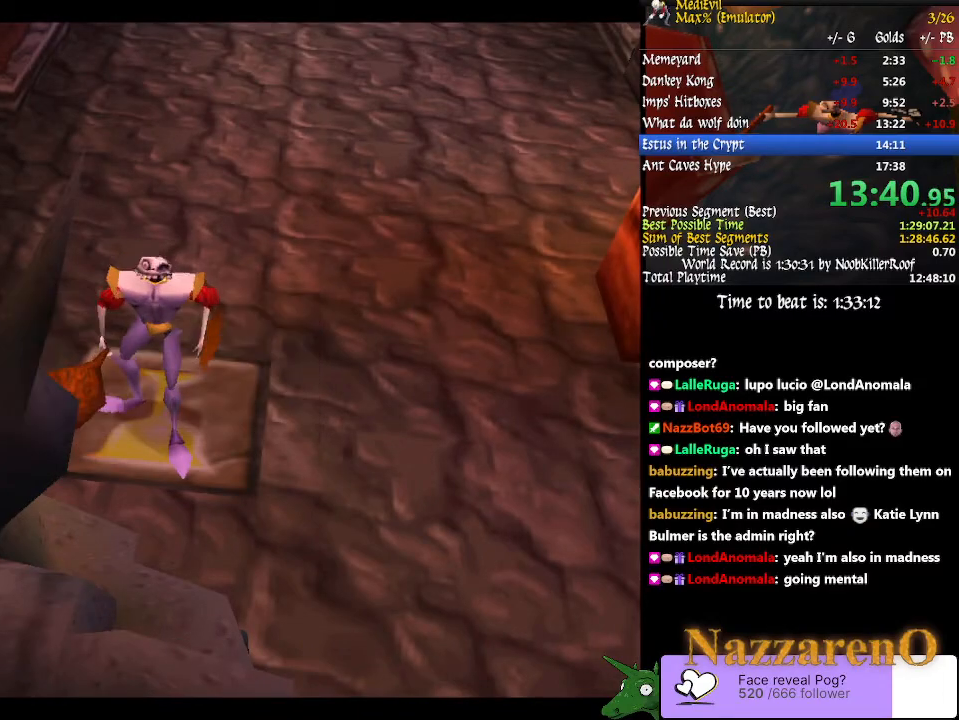
{"dt_ms": 500, "buttons": [], "left_stick": "center", "right_stick": "center", "events": []}